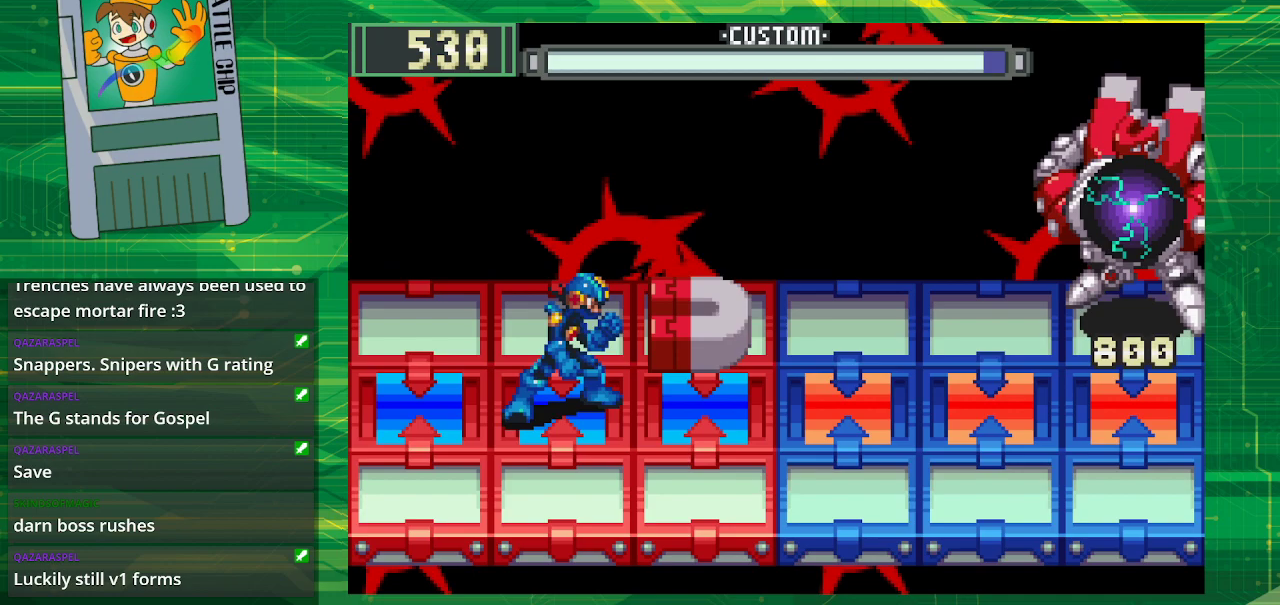
Gameplay with a controller (Nintendo layout); each line is a JSON object with the inputs held at the frame after it. "events" lists button and stick changes between this image and that frame as [ms after this image, input, new state], when the widget could be followed in between. Not read: L1 L3 R1 R3.
{"buttons": ["DPAD_RIGHT"], "events": [[67, "DPAD_LEFT", "up"], [150, "DPAD_LEFT", "down"], [350, "DPAD_LEFT", "up"], [500, "DPAD_RIGHT", "down"]]}
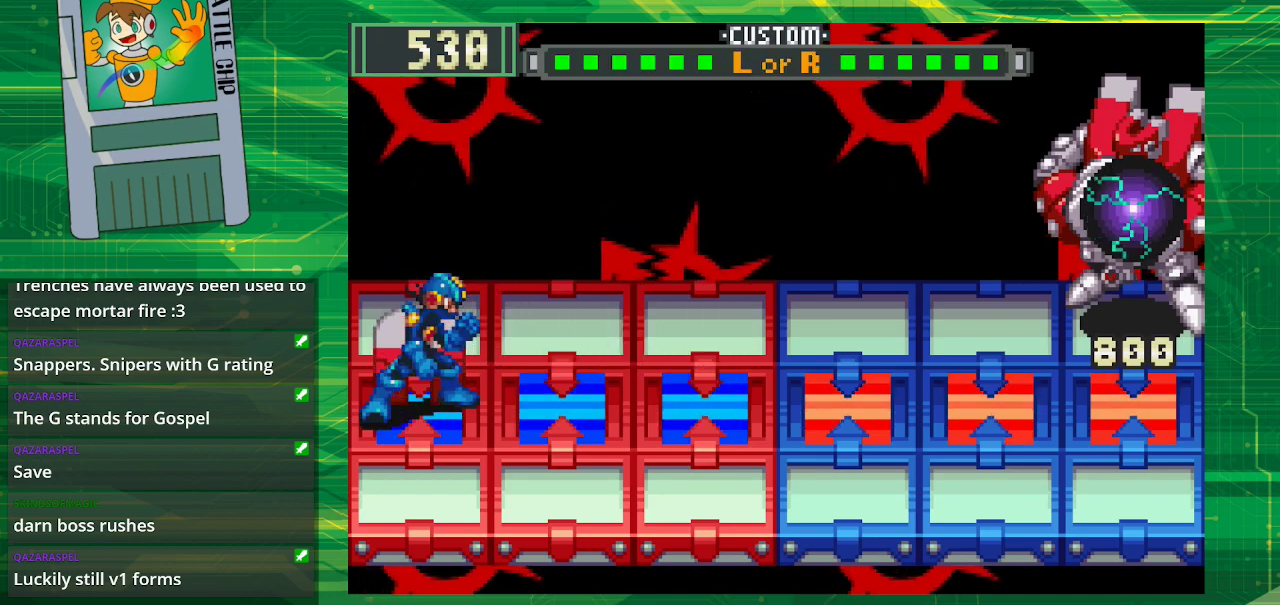
{"buttons": [], "events": [[283, "DPAD_RIGHT", "up"]]}
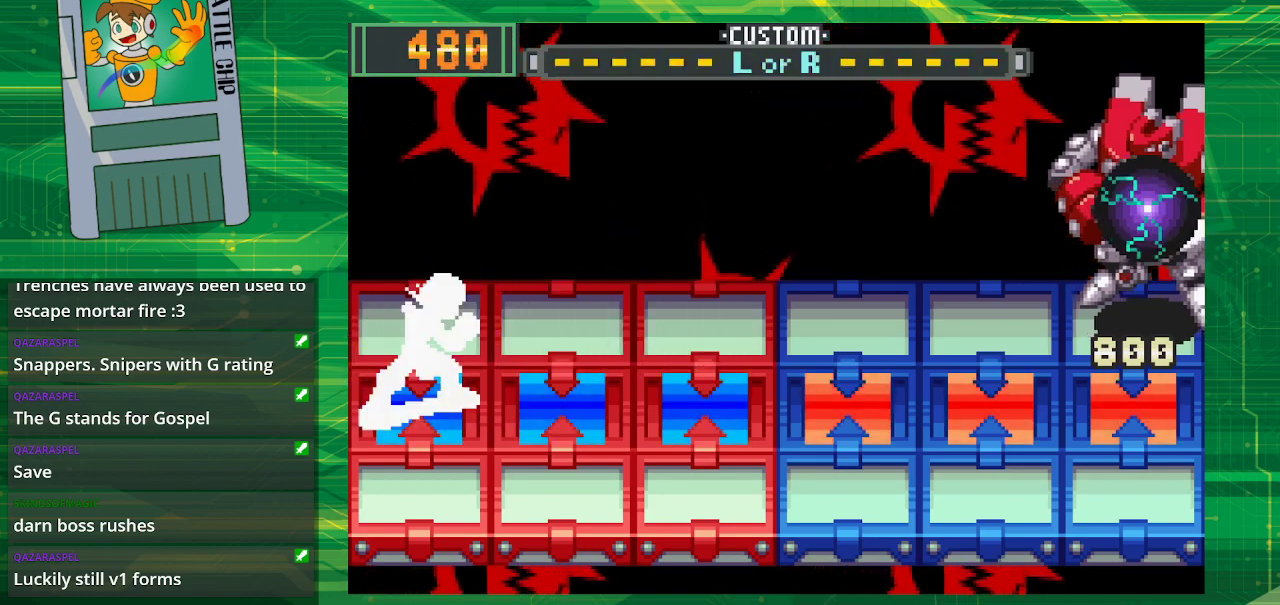
{"buttons": [], "events": []}
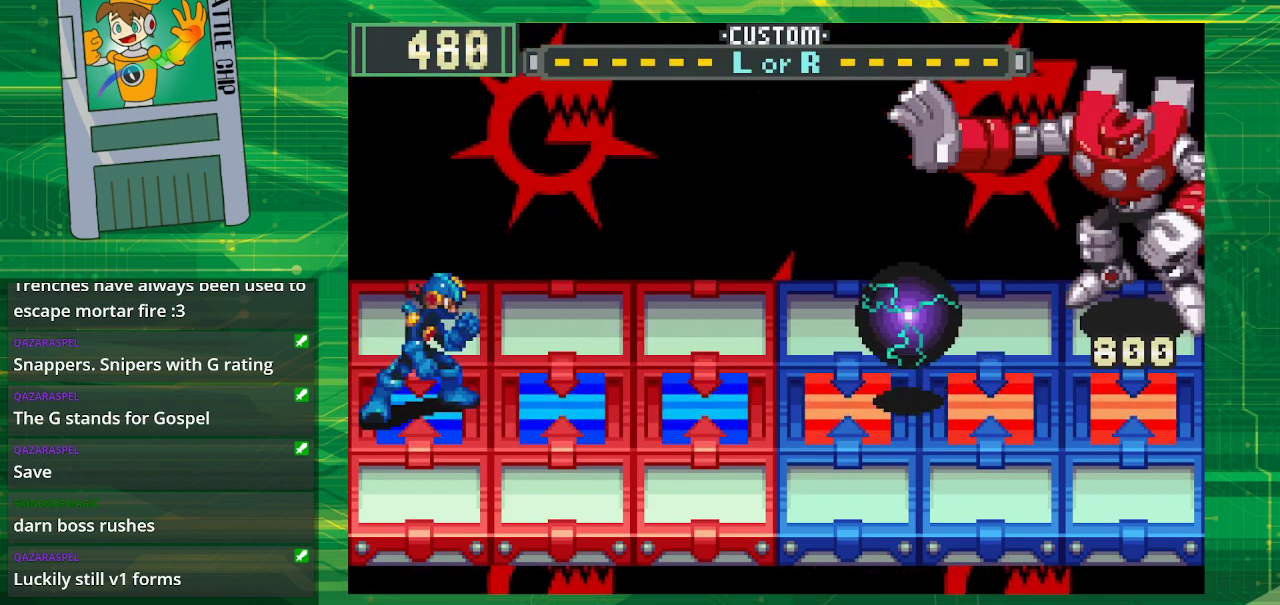
{"buttons": [], "events": []}
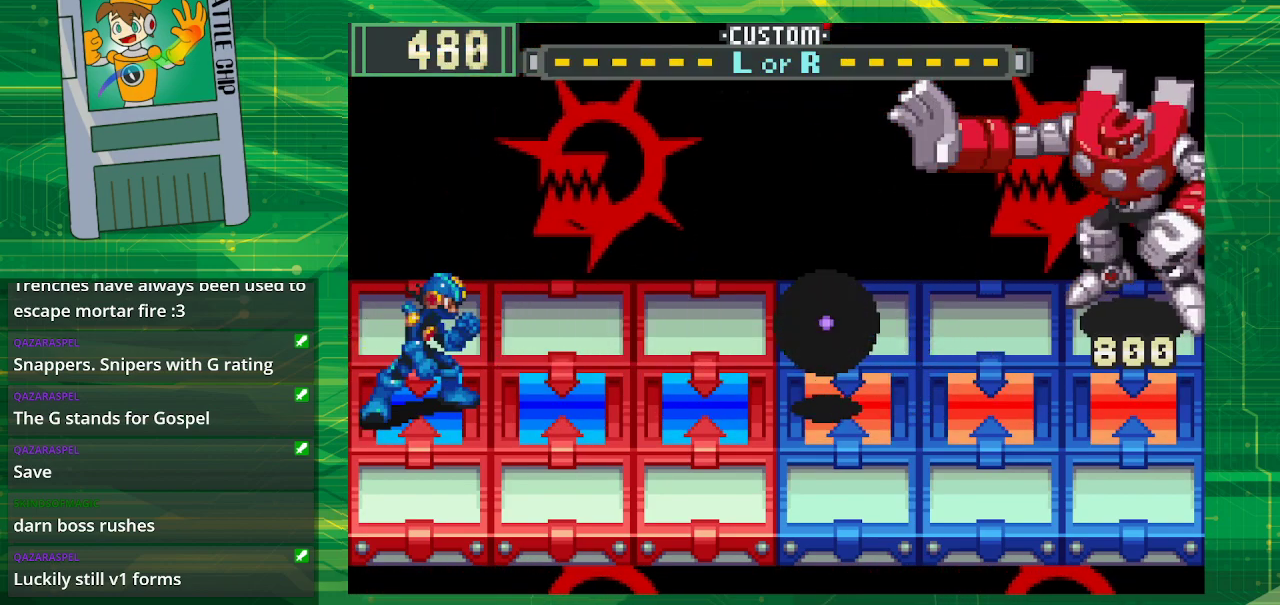
{"buttons": [], "events": []}
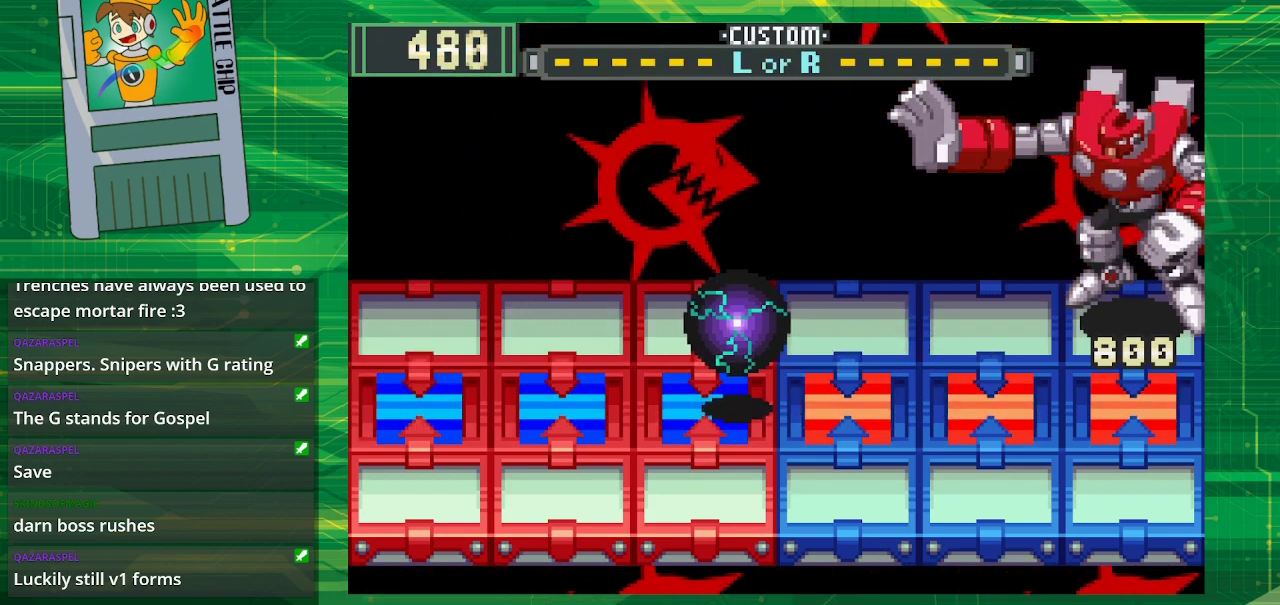
{"buttons": [], "events": []}
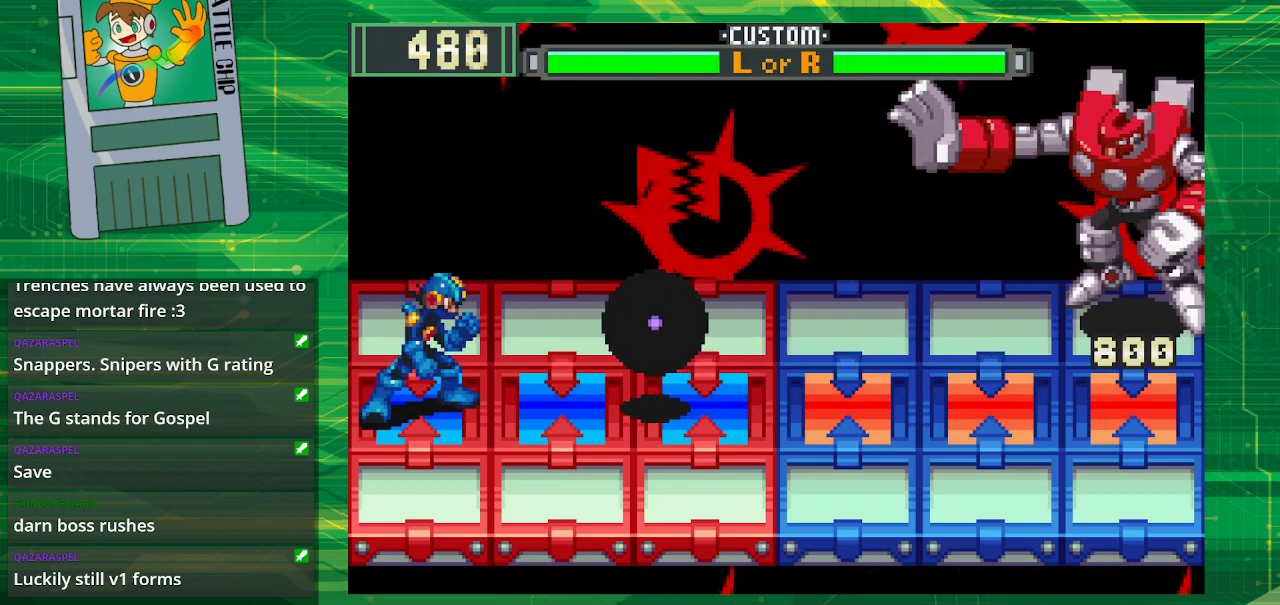
{"buttons": [], "events": []}
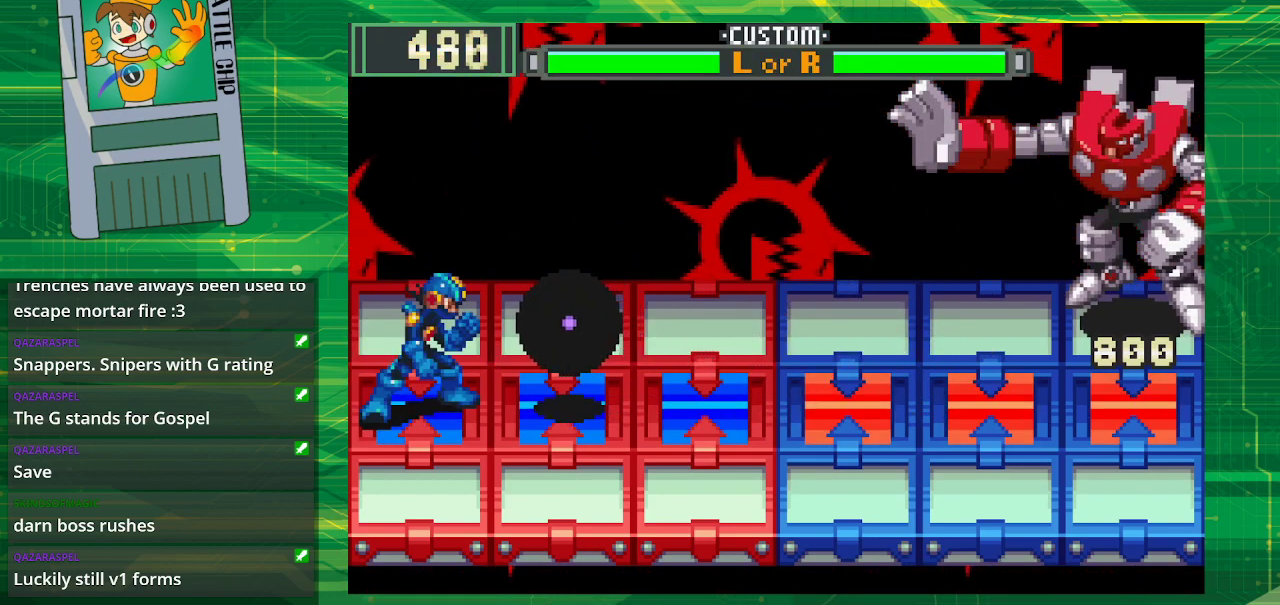
{"buttons": ["DPAD_RIGHT"], "events": [[117, "DPAD_DOWN", "down"], [217, "DPAD_DOWN", "up"], [217, "DPAD_RIGHT", "down"], [233, "DPAD_RIGHT", "up"], [250, "DPAD_RIGHT", "down"], [417, "DPAD_RIGHT", "up"], [450, "DPAD_RIGHT", "down"]]}
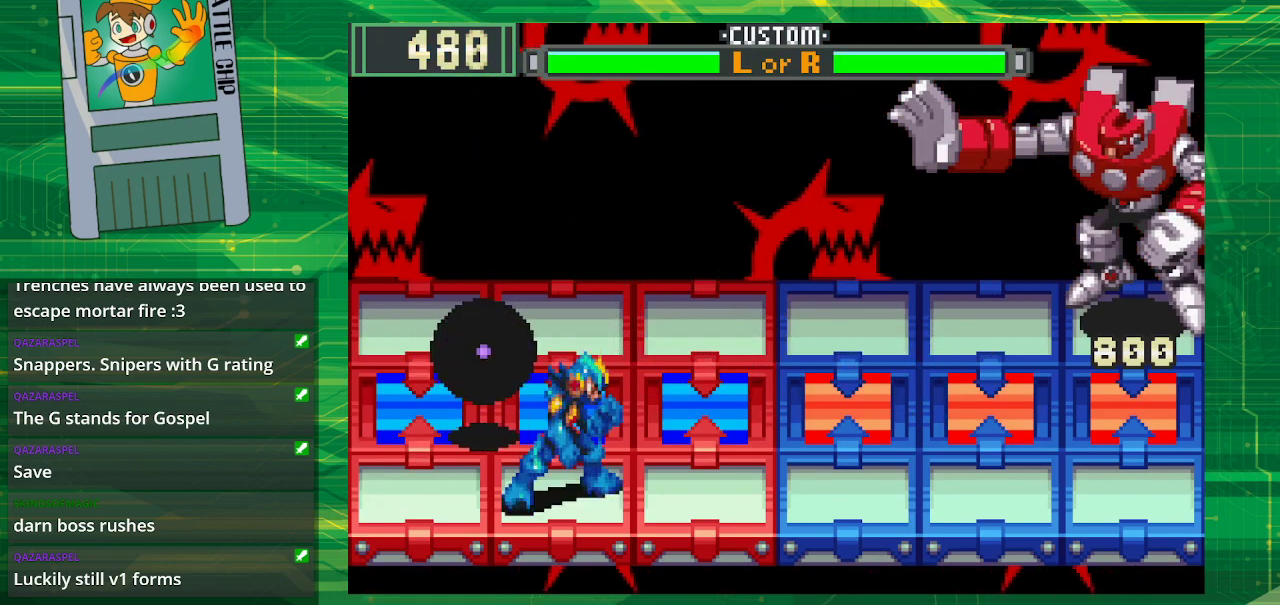
{"buttons": [], "events": [[117, "DPAD_RIGHT", "up"]]}
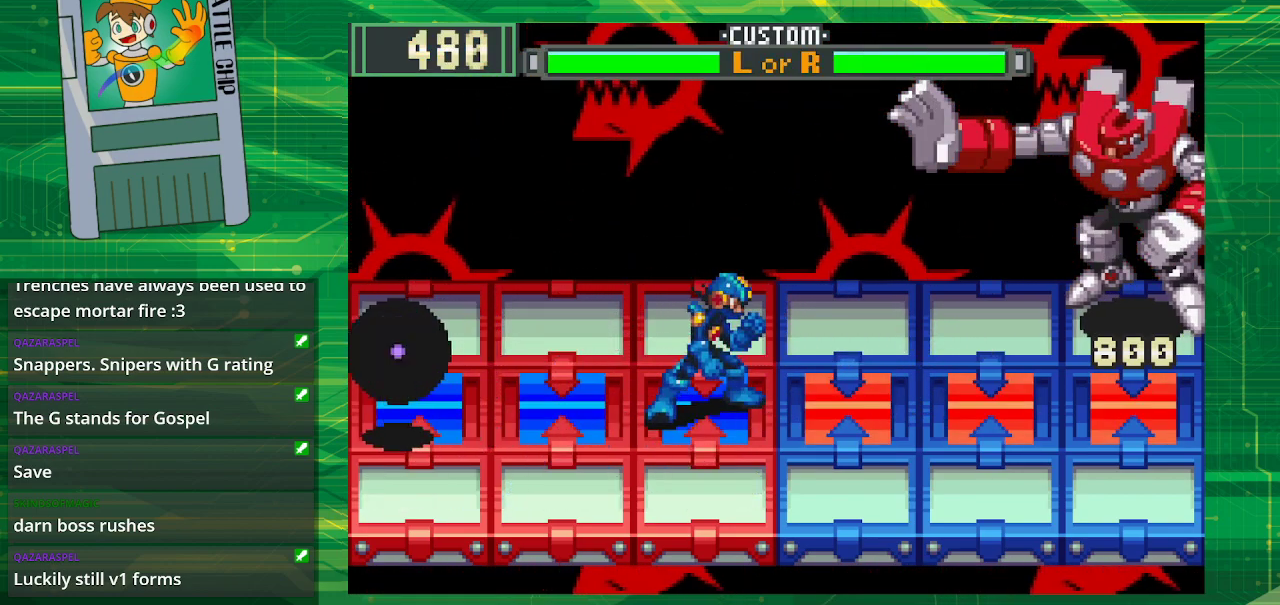
{"buttons": [], "events": []}
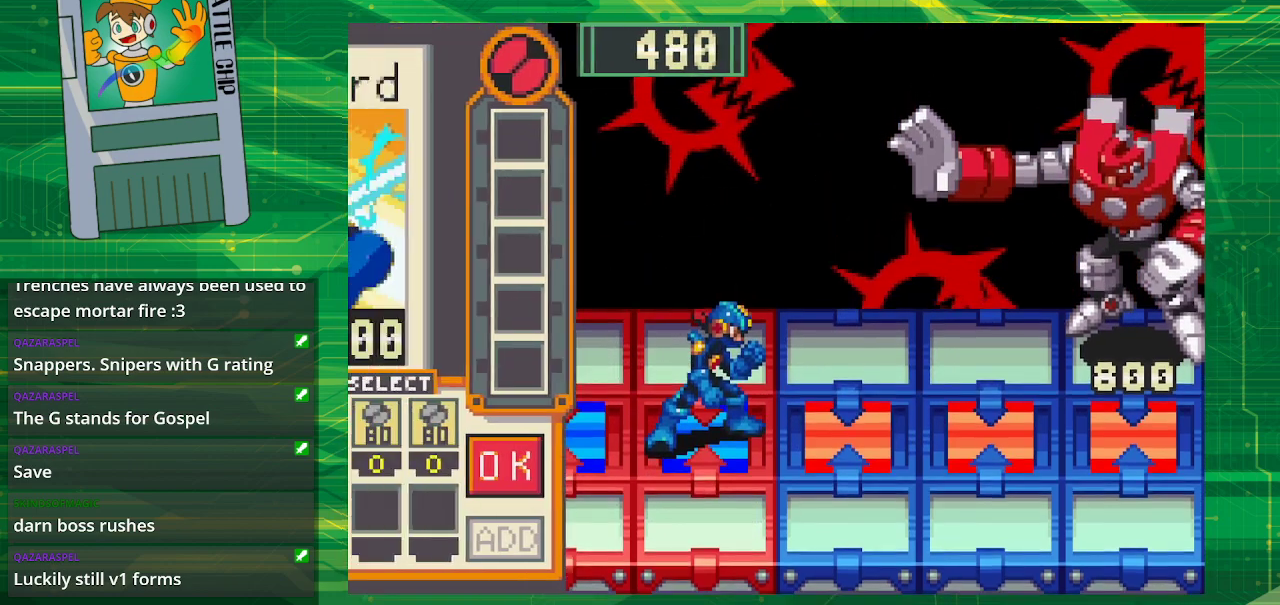
{"buttons": [], "events": []}
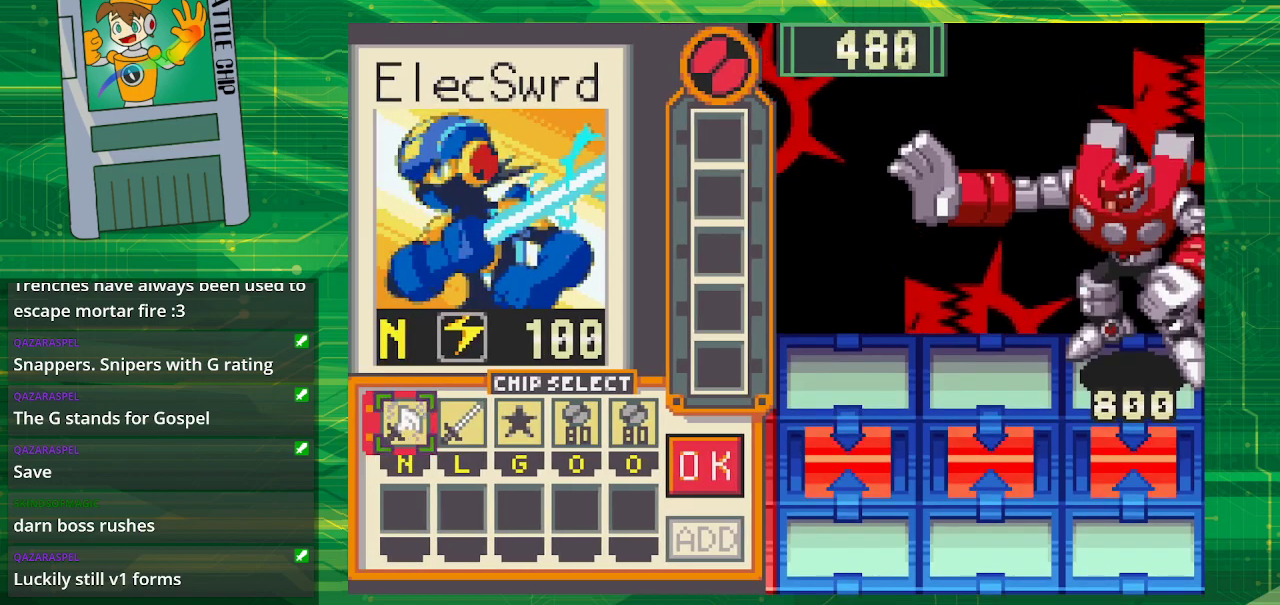
{"buttons": [], "events": []}
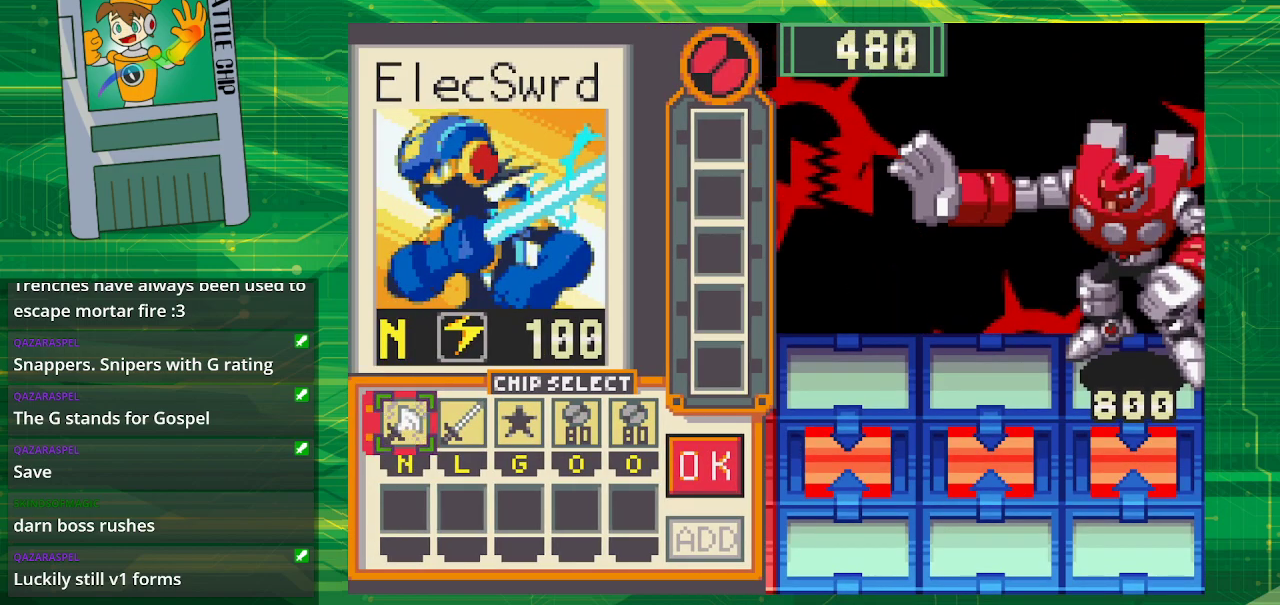
{"buttons": [], "events": [[417, "DPAD_RIGHT", "down"], [500, "DPAD_RIGHT", "up"]]}
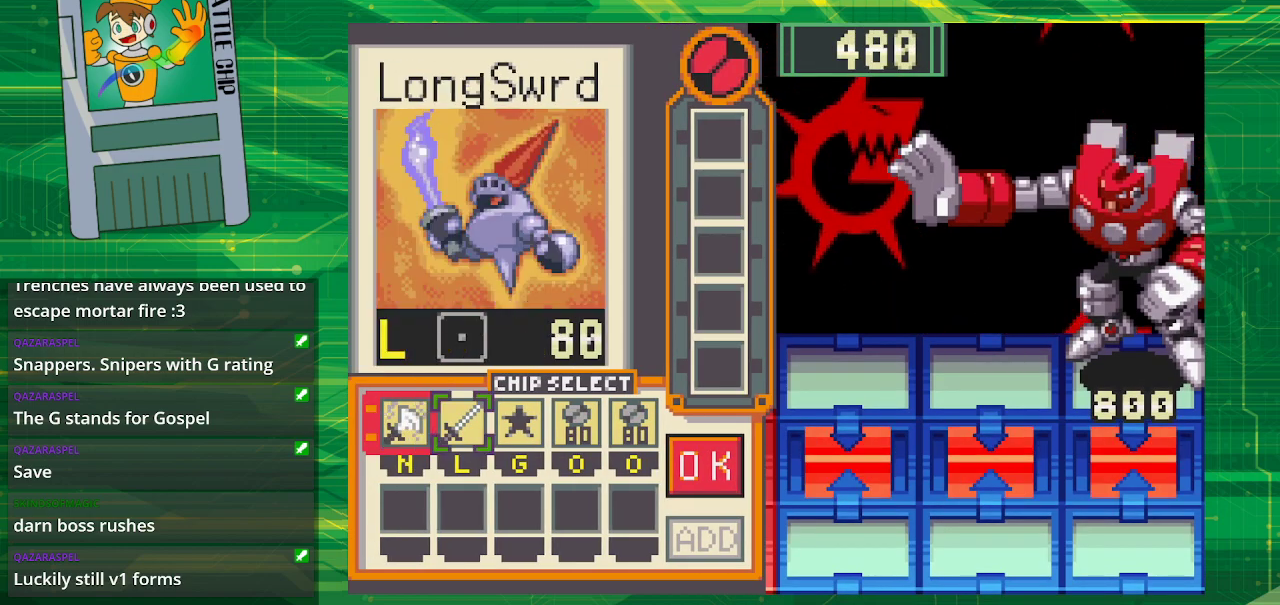
{"buttons": [], "events": [[100, "DPAD_RIGHT", "down"], [233, "DPAD_RIGHT", "up"]]}
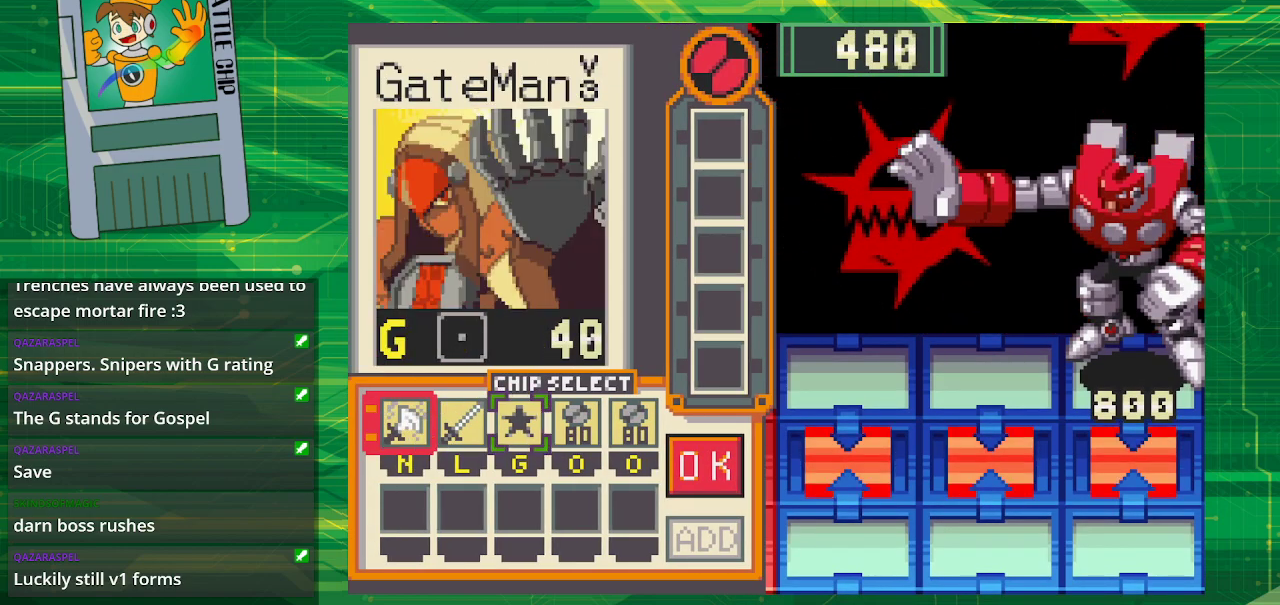
{"buttons": [], "events": []}
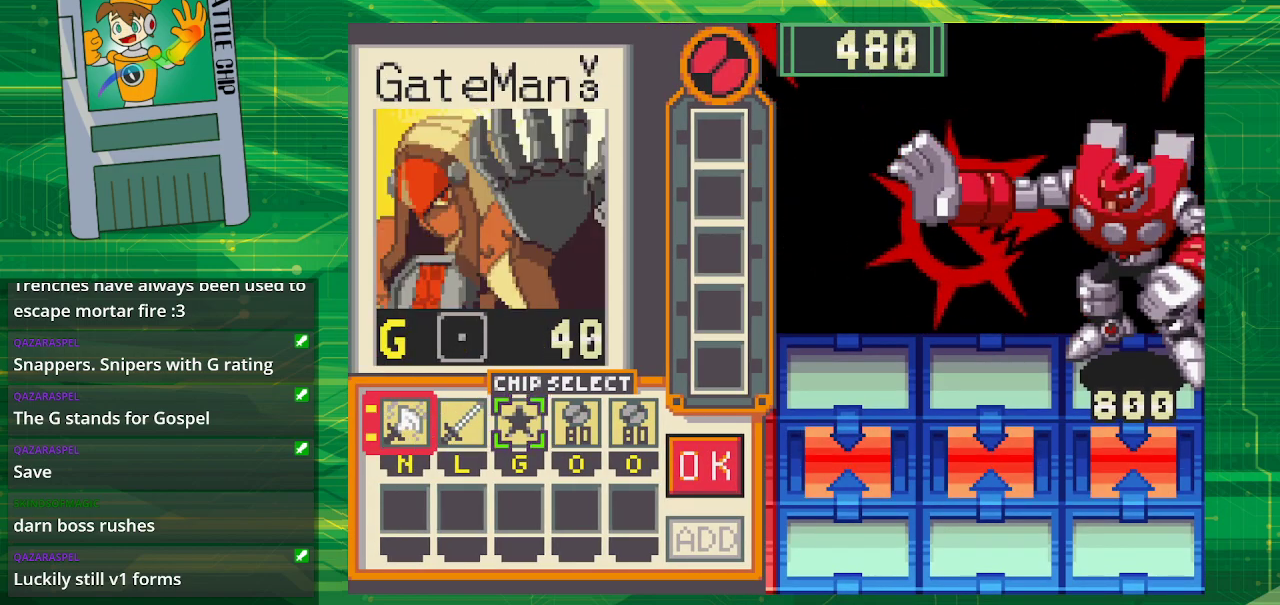
{"buttons": [], "events": []}
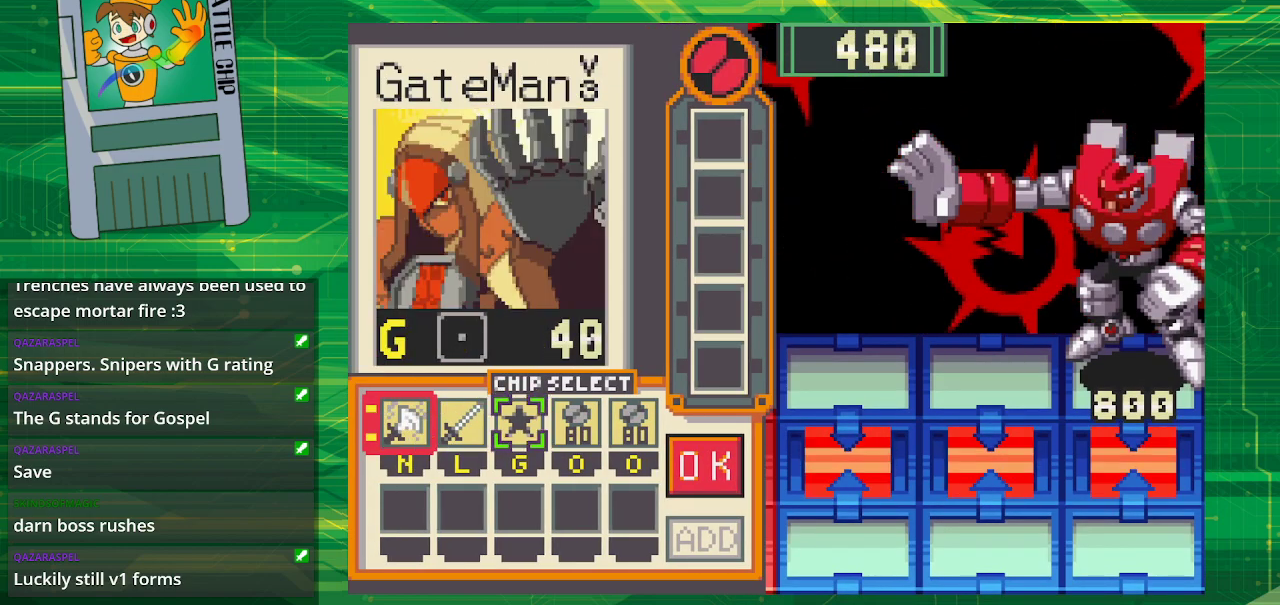
{"buttons": [], "events": [[200, "DPAD_RIGHT", "down"], [250, "DPAD_RIGHT", "up"], [367, "DPAD_RIGHT", "down"], [500, "DPAD_RIGHT", "up"]]}
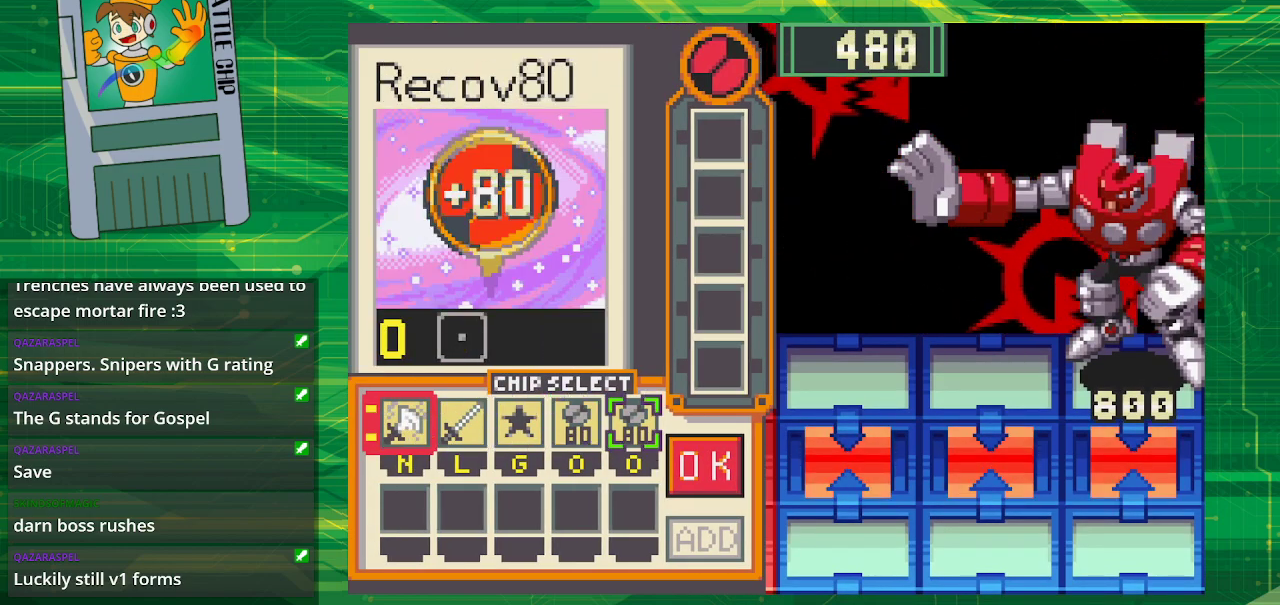
{"buttons": [], "events": []}
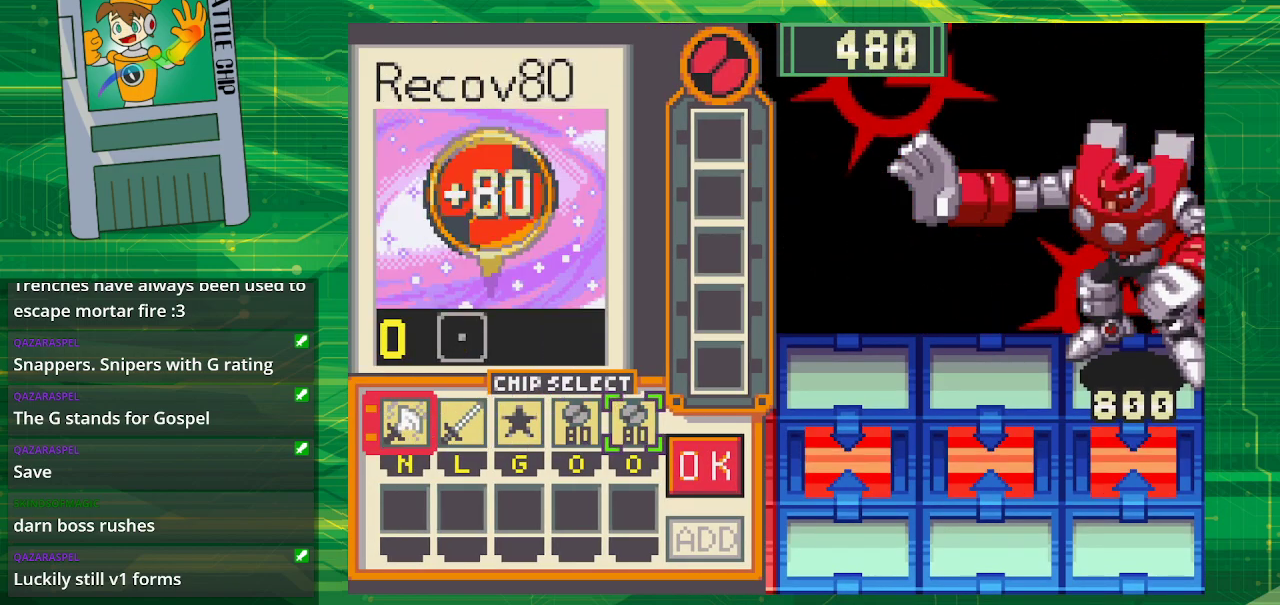
{"buttons": [], "events": [[100, "DPAD_LEFT", "down"], [183, "DPAD_LEFT", "up"]]}
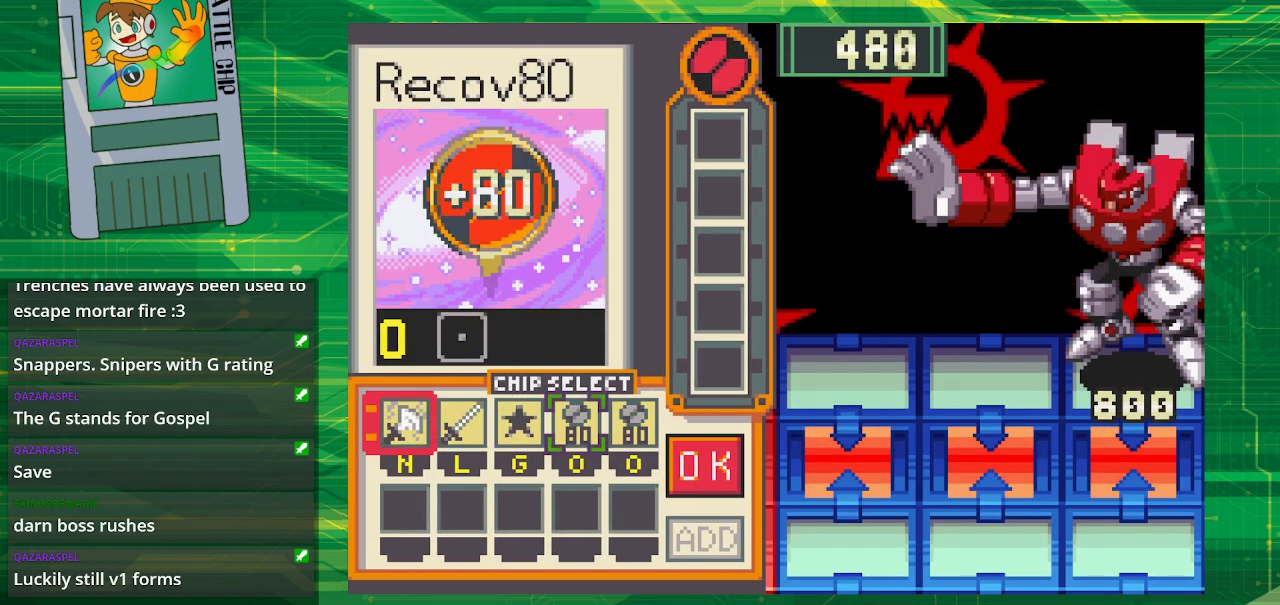
{"buttons": ["A"], "events": [[150, "A", "down"], [333, "A", "up"], [333, "DPAD_RIGHT", "down"], [417, "A", "down"], [450, "DPAD_RIGHT", "up"]]}
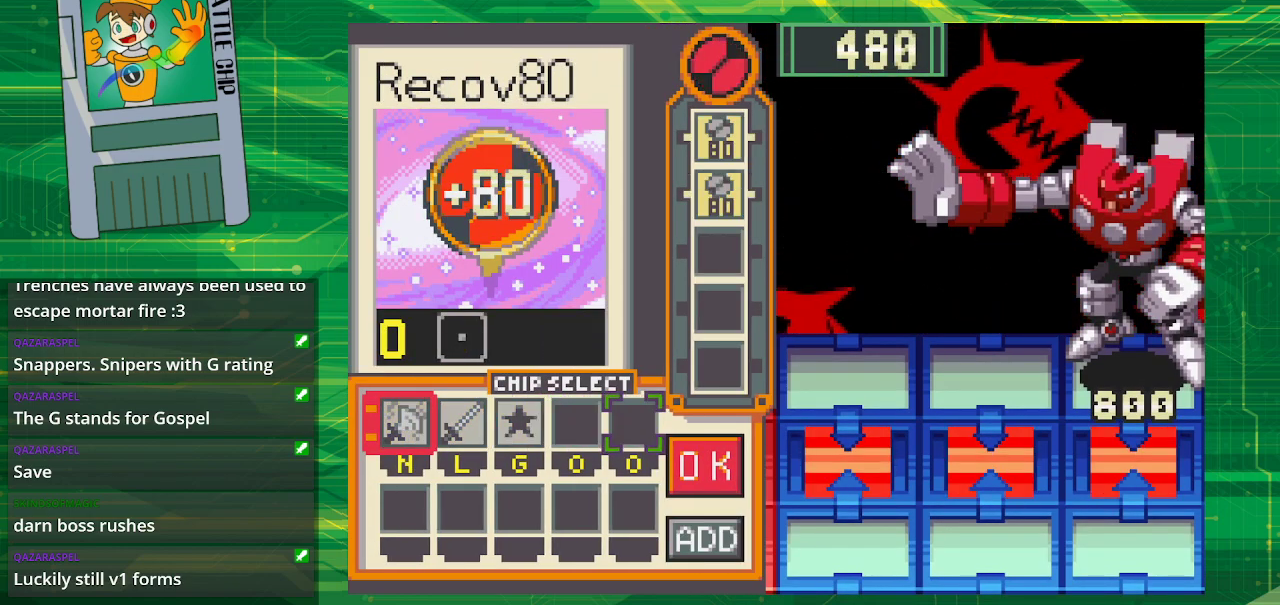
{"buttons": ["A"], "events": [[67, "A", "up"], [67, "DPAD_RIGHT", "down"], [200, "DPAD_RIGHT", "up"], [467, "A", "down"]]}
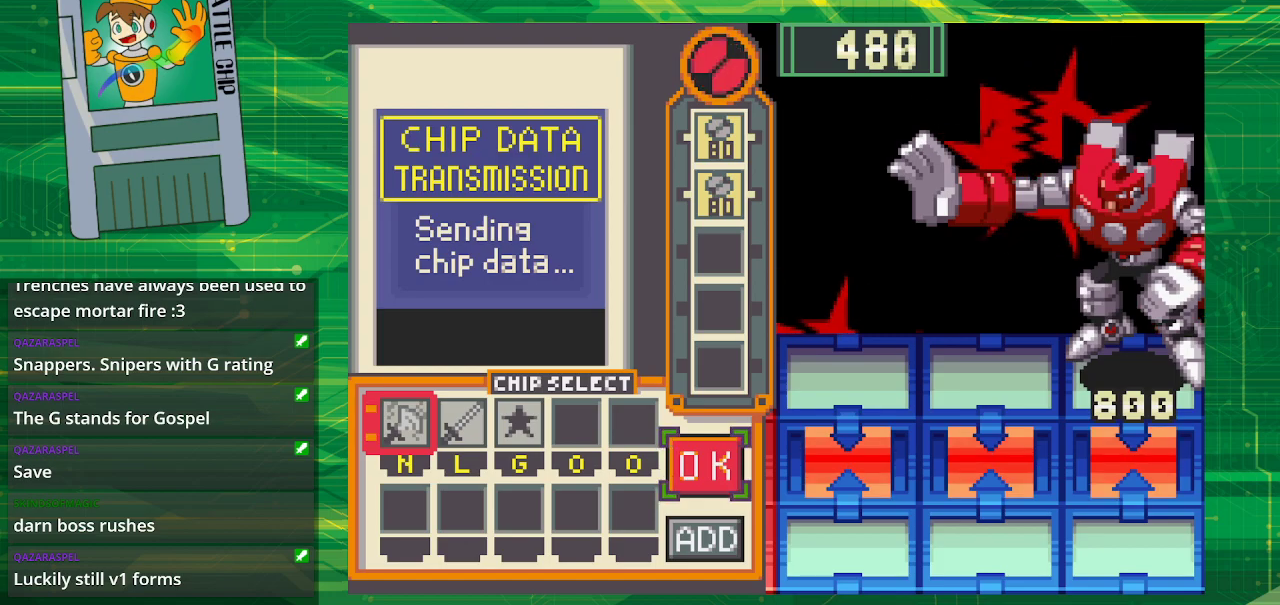
{"buttons": [], "events": [[167, "A", "up"]]}
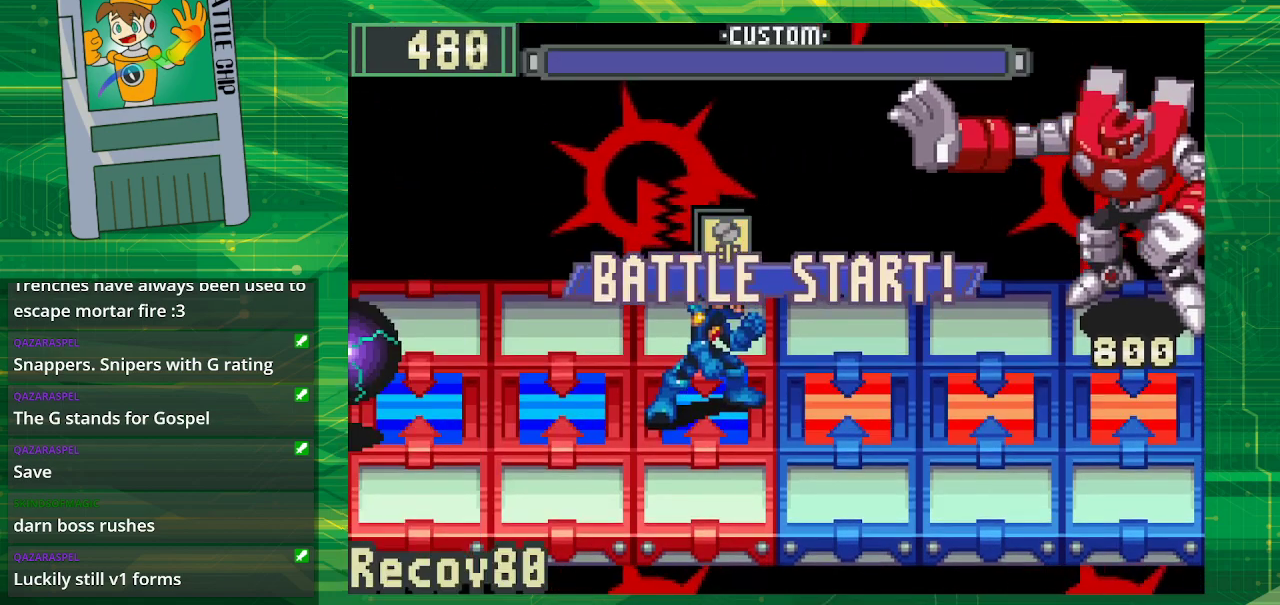
{"buttons": [], "events": []}
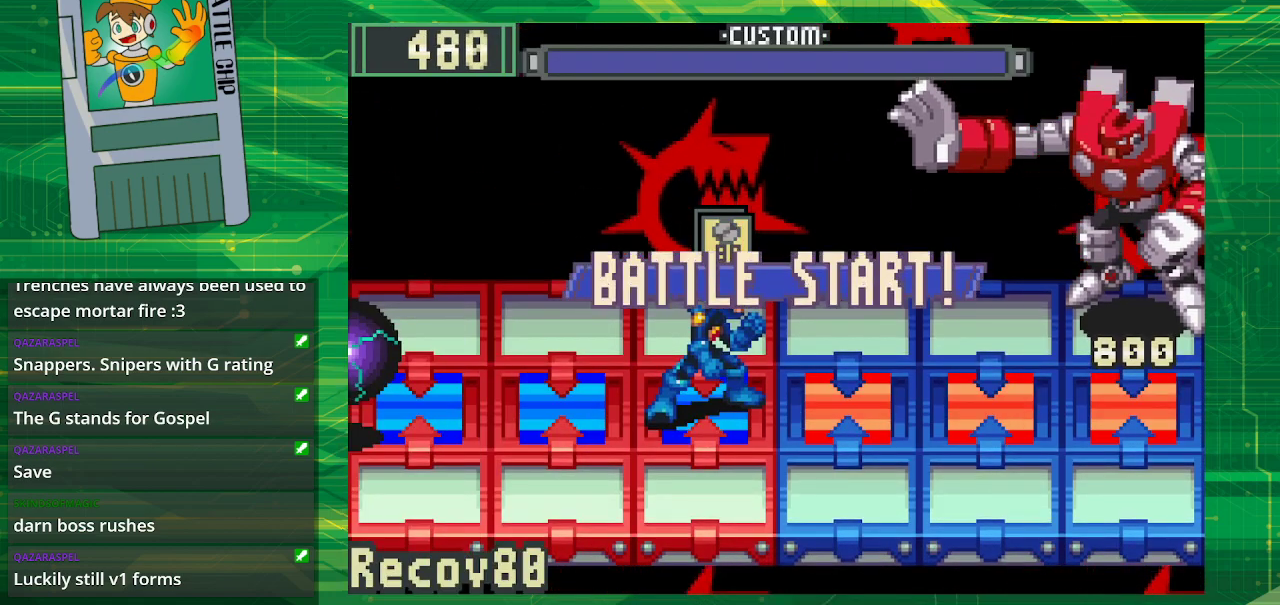
{"buttons": ["A"], "events": [[367, "A", "down"]]}
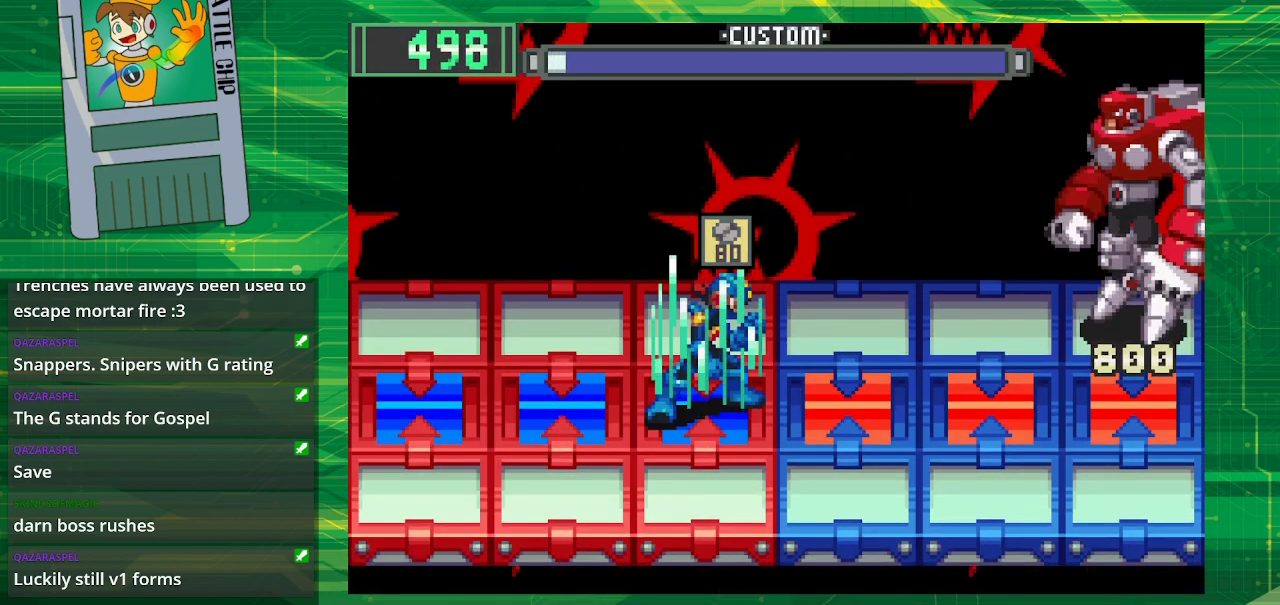
{"buttons": [], "events": [[33, "A", "up"]]}
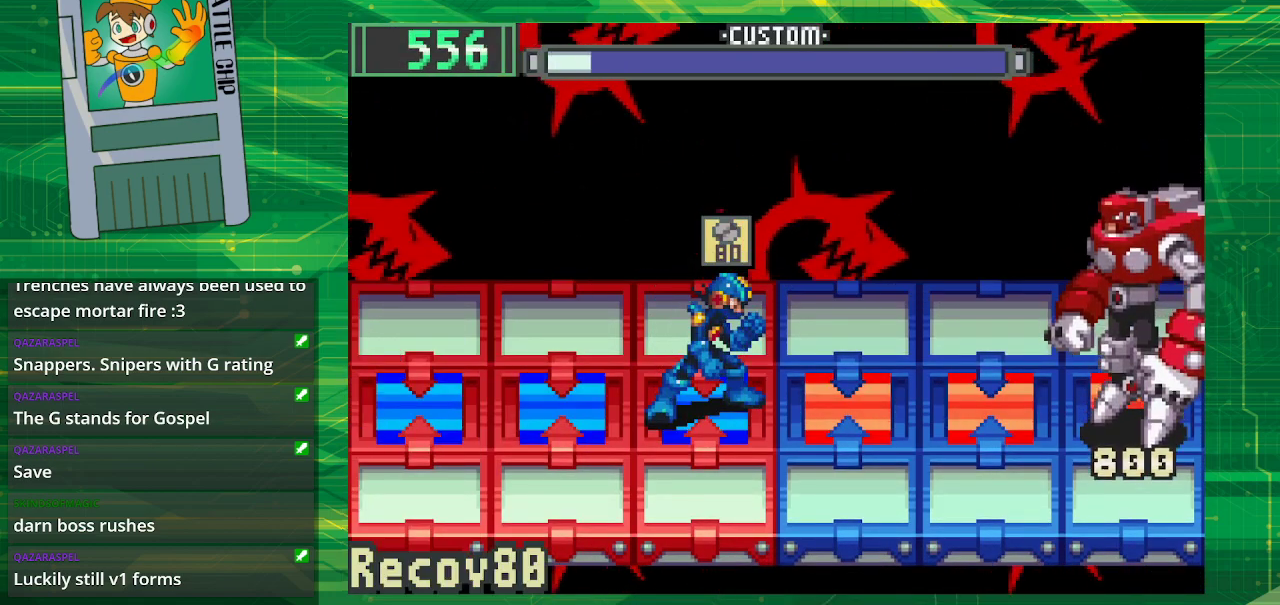
{"buttons": [], "events": [[100, "DPAD_LEFT", "down"], [200, "DPAD_LEFT", "up"], [283, "DPAD_LEFT", "down"], [433, "DPAD_LEFT", "up"]]}
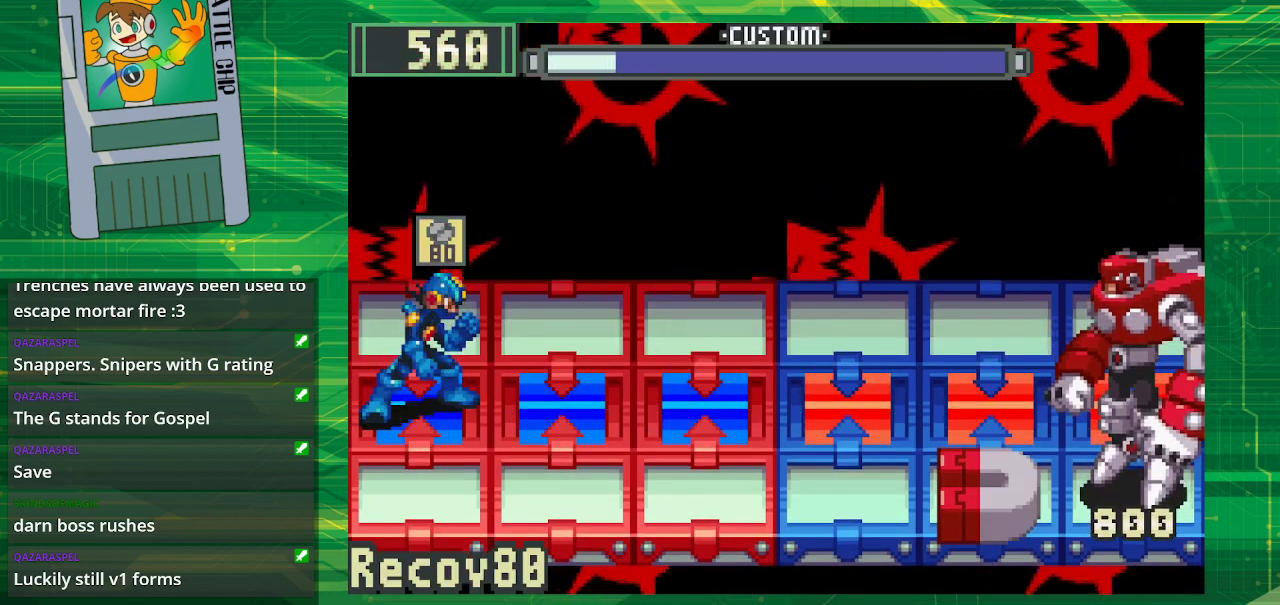
{"buttons": [], "events": []}
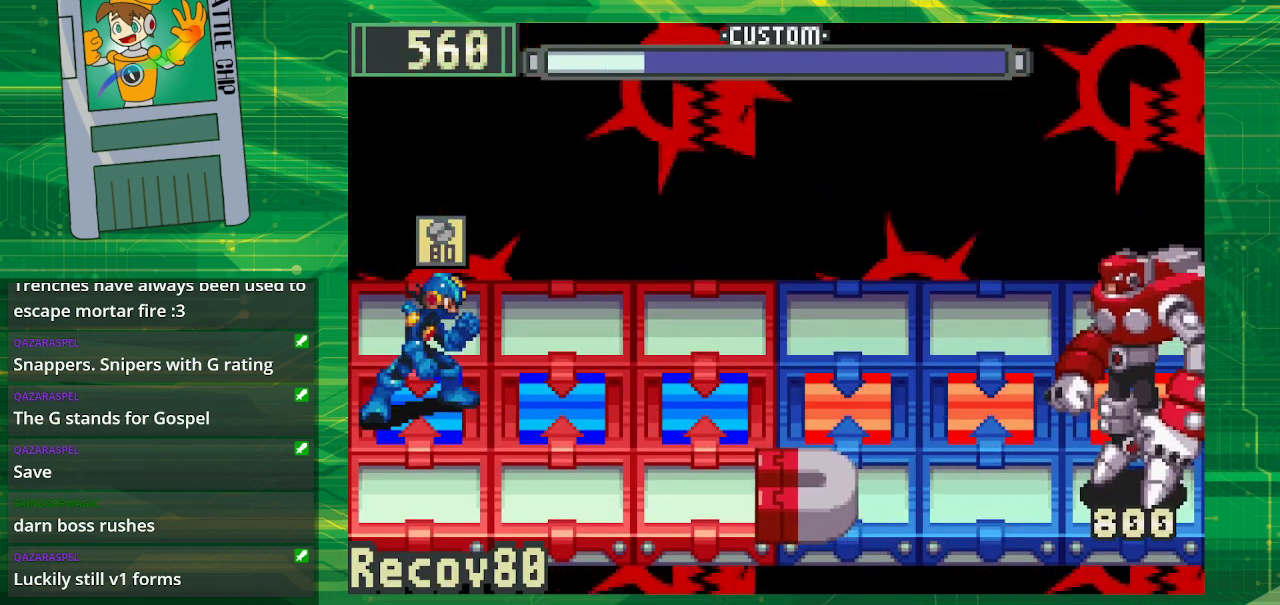
{"buttons": ["DPAD_RIGHT"], "events": [[267, "DPAD_RIGHT", "down"], [367, "DPAD_RIGHT", "up"], [450, "DPAD_RIGHT", "down"]]}
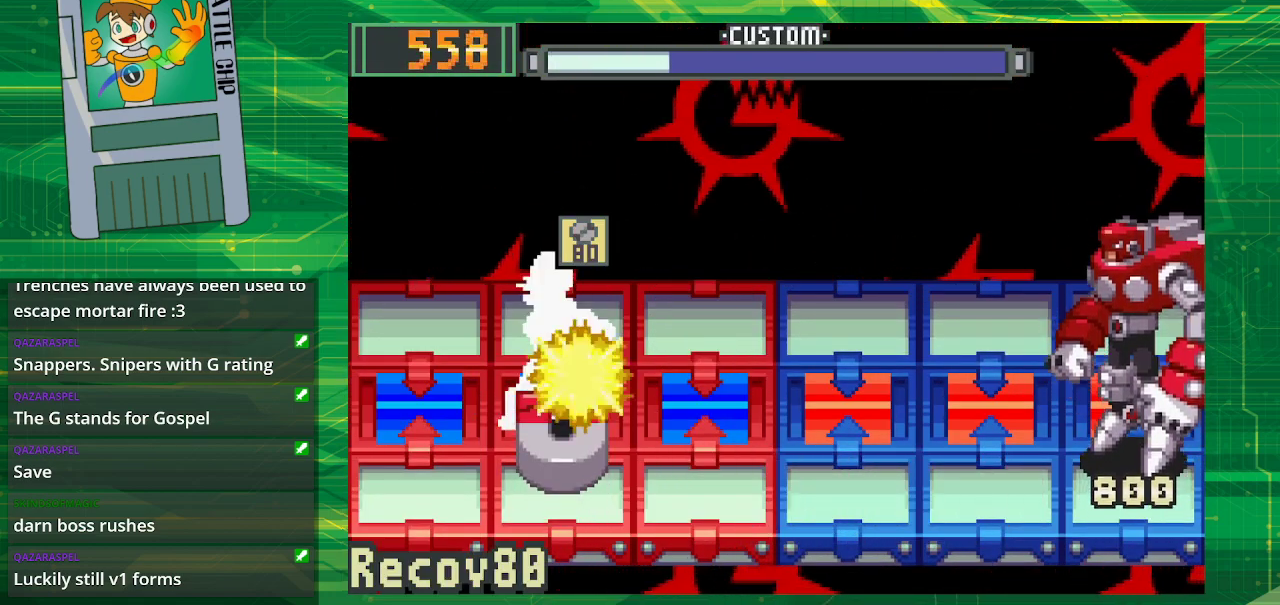
{"buttons": [], "events": [[83, "DPAD_RIGHT", "up"]]}
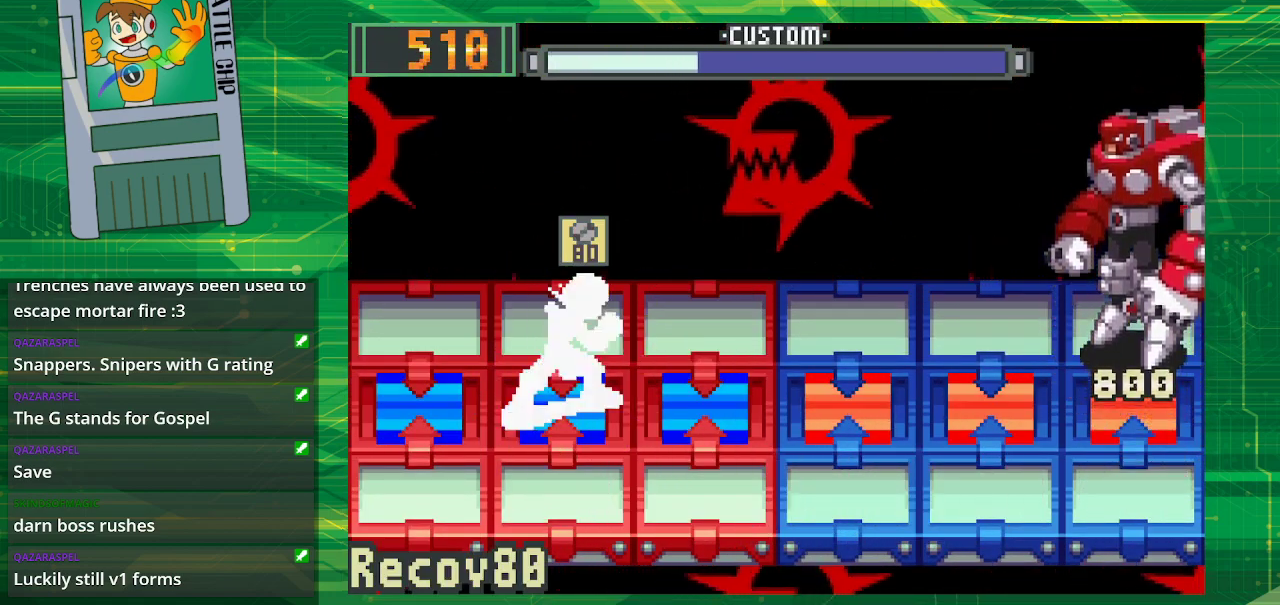
{"buttons": [], "events": [[200, "A", "down"], [333, "A", "up"]]}
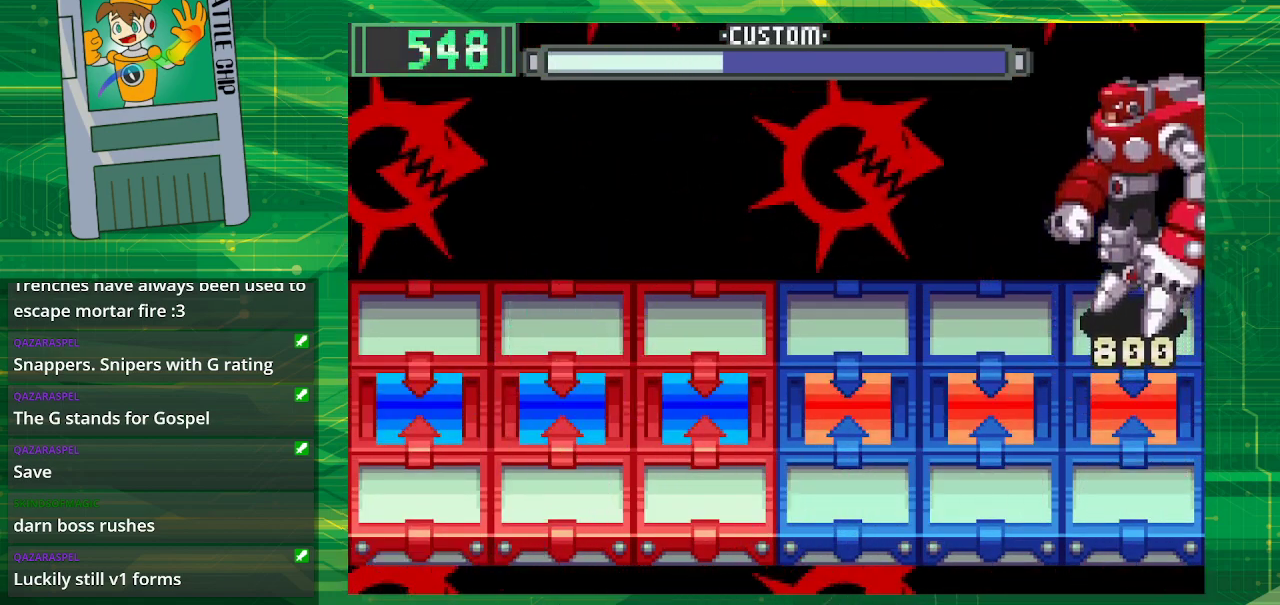
{"buttons": ["B", "DPAD_LEFT"], "events": [[400, "DPAD_LEFT", "down"], [467, "B", "down"]]}